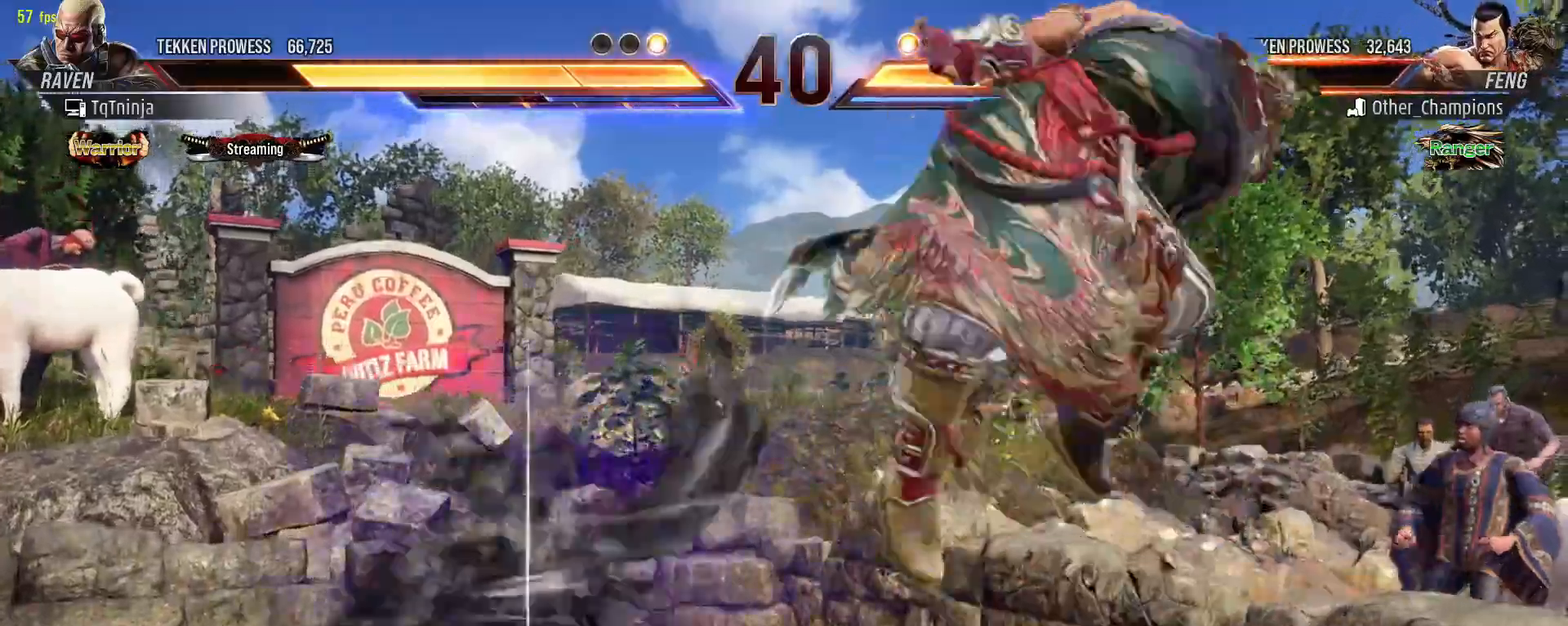
Gameplay with a controller (arcade stick); each line is a JSON object with the inputs held at the frame after it. "events" lists button and stick changes between this image and that frame as [ms after this image, input, new state], when the widget could be followed in between. Not read: L3 R3 START.
{"buttons": [], "left_stick": "center", "events": [[33, "CIRCLE", "down"], [83, "CIRCLE", "up"], [167, "CIRCLE", "down"], [217, "CIRCLE", "up"], [283, "CIRCLE", "down"], [383, "CIRCLE", "up"]]}
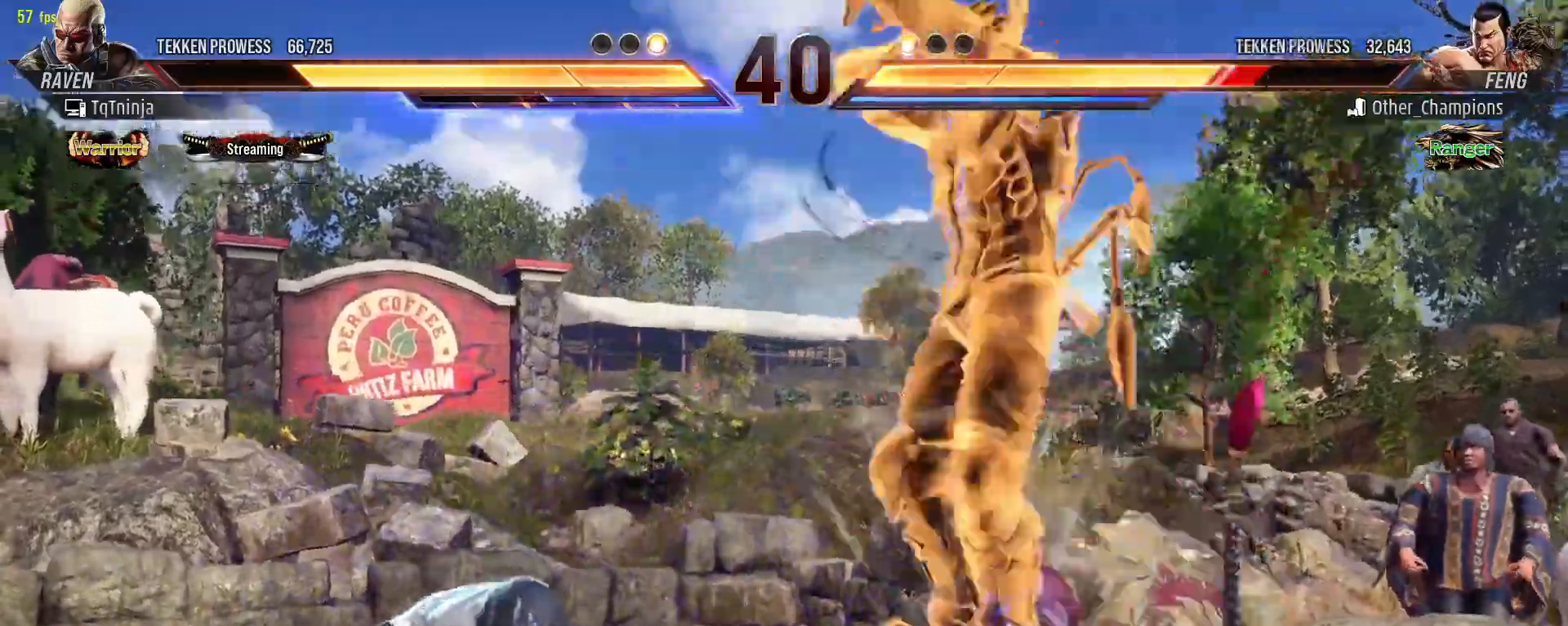
{"buttons": [], "left_stick": "center", "events": [[100, "CIRCLE", "down"], [117, "CIRCLE", "up"], [150, "left_stick", "down"], [333, "left_stick", "center"], [433, "CIRCLE", "down"], [483, "CIRCLE", "up"]]}
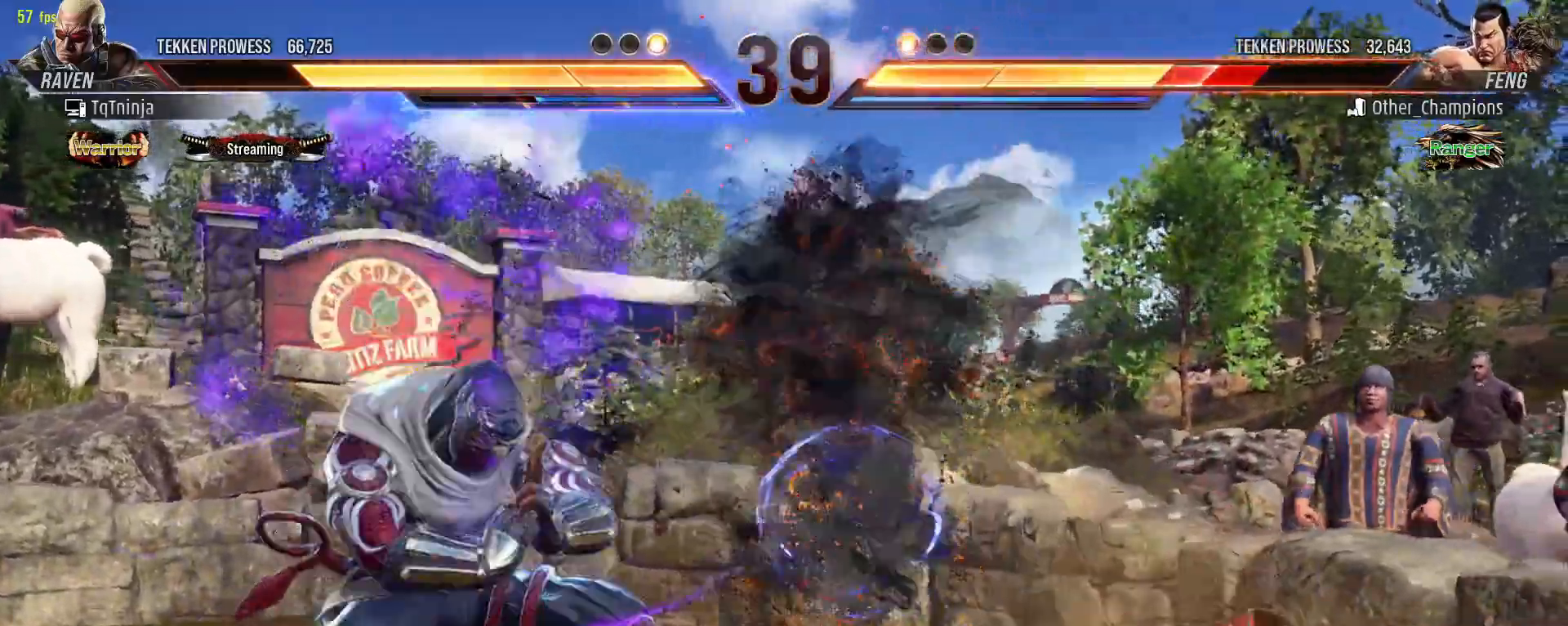
{"buttons": [], "left_stick": "center", "events": [[50, "CIRCLE", "down"], [117, "CIRCLE", "up"], [183, "CIRCLE", "down"], [233, "CIRCLE", "up"], [267, "CIRCLE", "down"], [333, "CIRCLE", "up"]]}
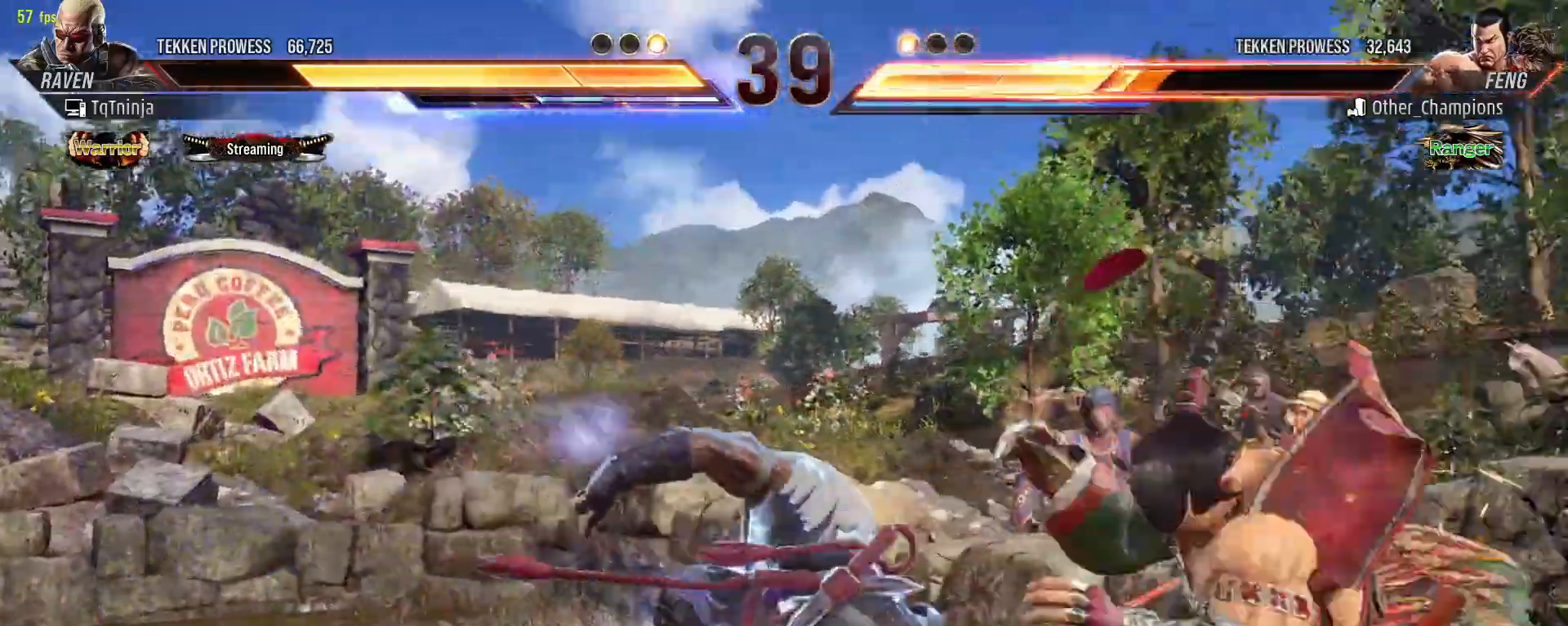
{"buttons": [], "left_stick": "center", "events": []}
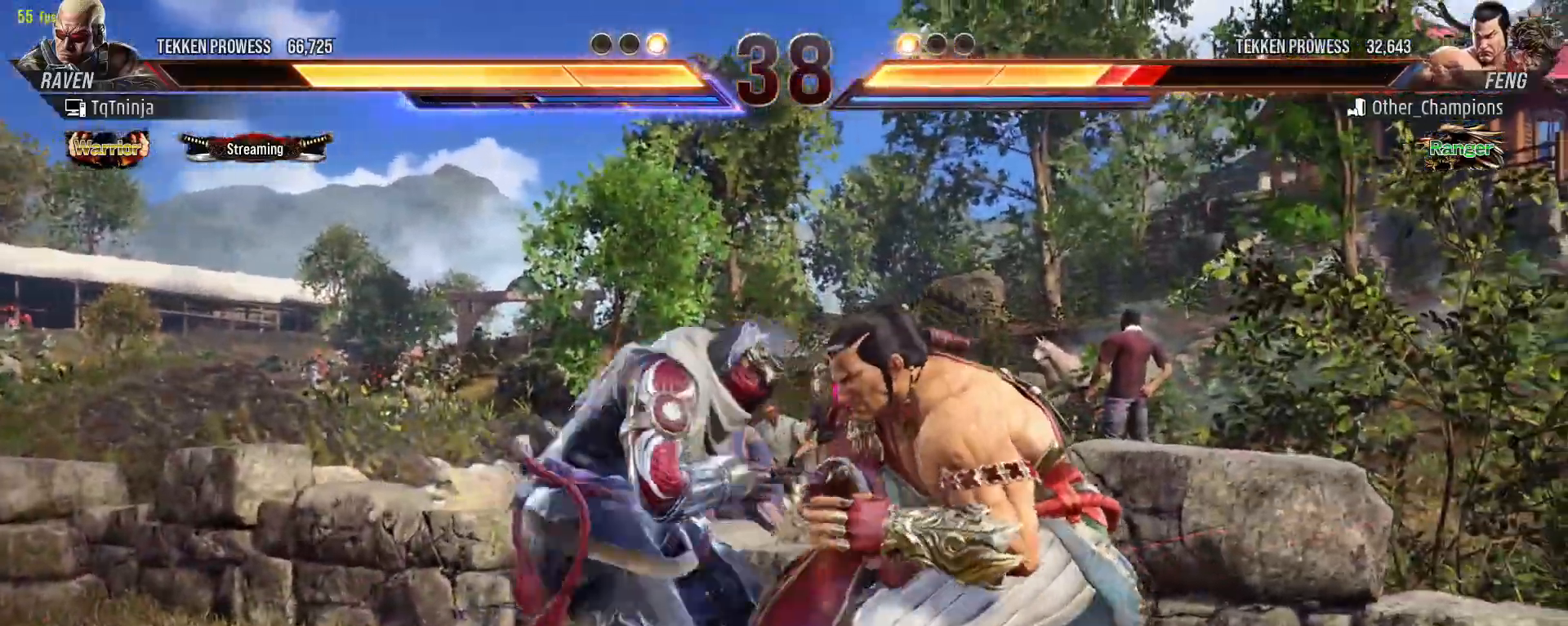
{"buttons": [], "left_stick": "center", "events": [[50, "SQUARE", "down"], [117, "SQUARE", "up"]]}
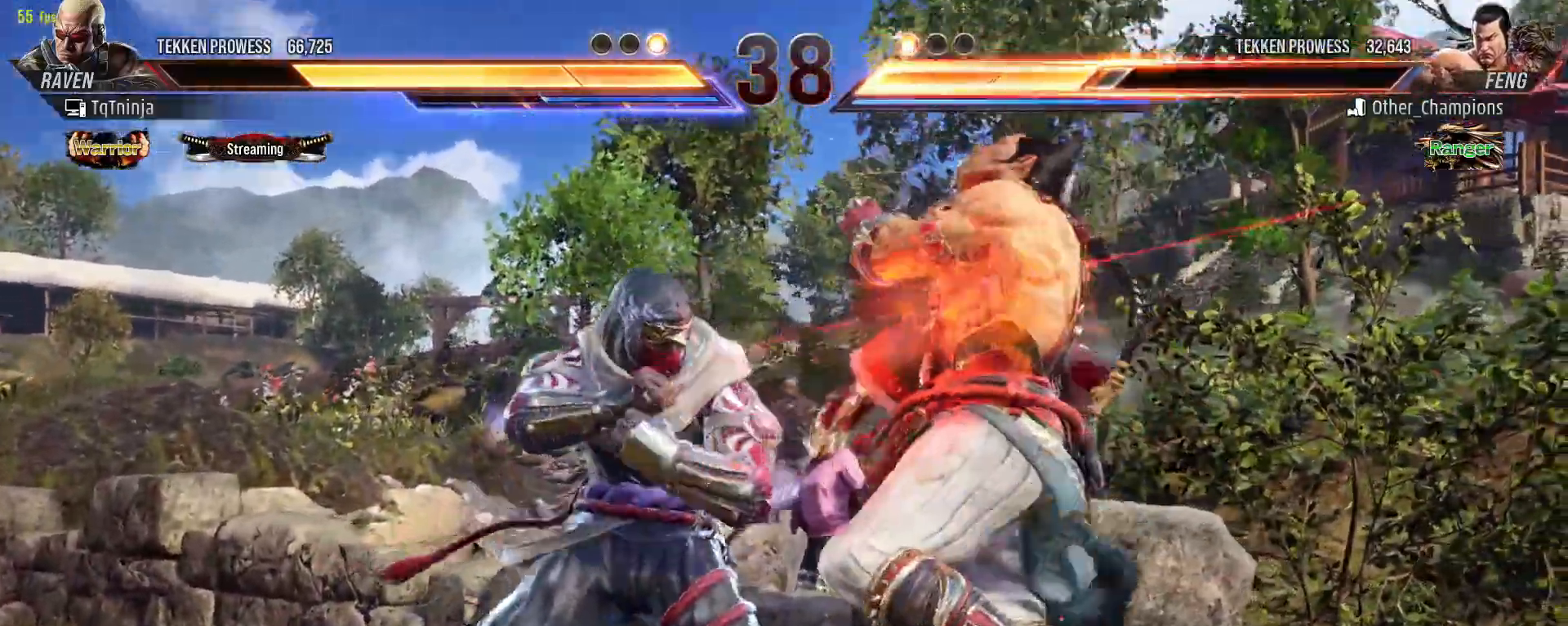
{"buttons": [], "left_stick": "left", "events": [[67, "SQUARE", "down"], [117, "SQUARE", "up"], [350, "left_stick", "left"], [450, "CIRCLE", "down"], [500, "CIRCLE", "up"]]}
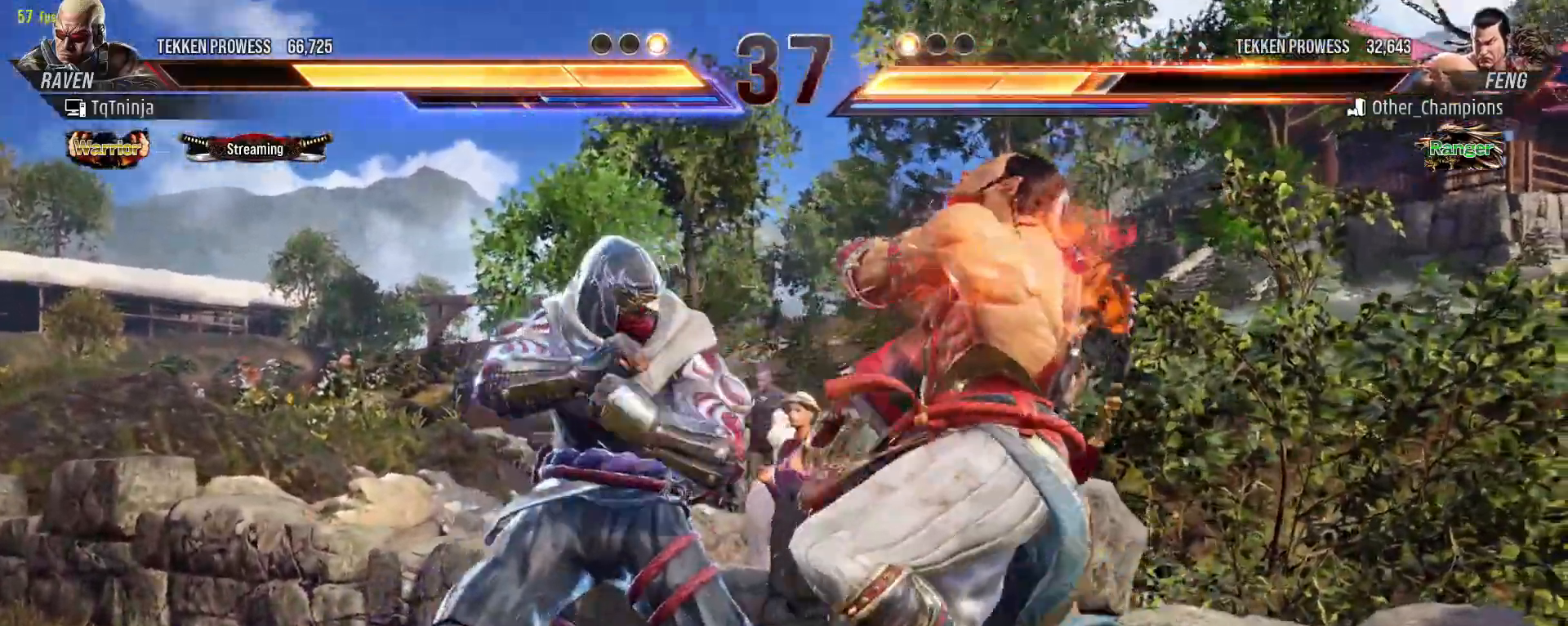
{"buttons": [], "left_stick": "left", "events": [[67, "CIRCLE", "down"], [100, "CIRCLE", "up"], [150, "CIRCLE", "down"], [233, "CIRCLE", "up"]]}
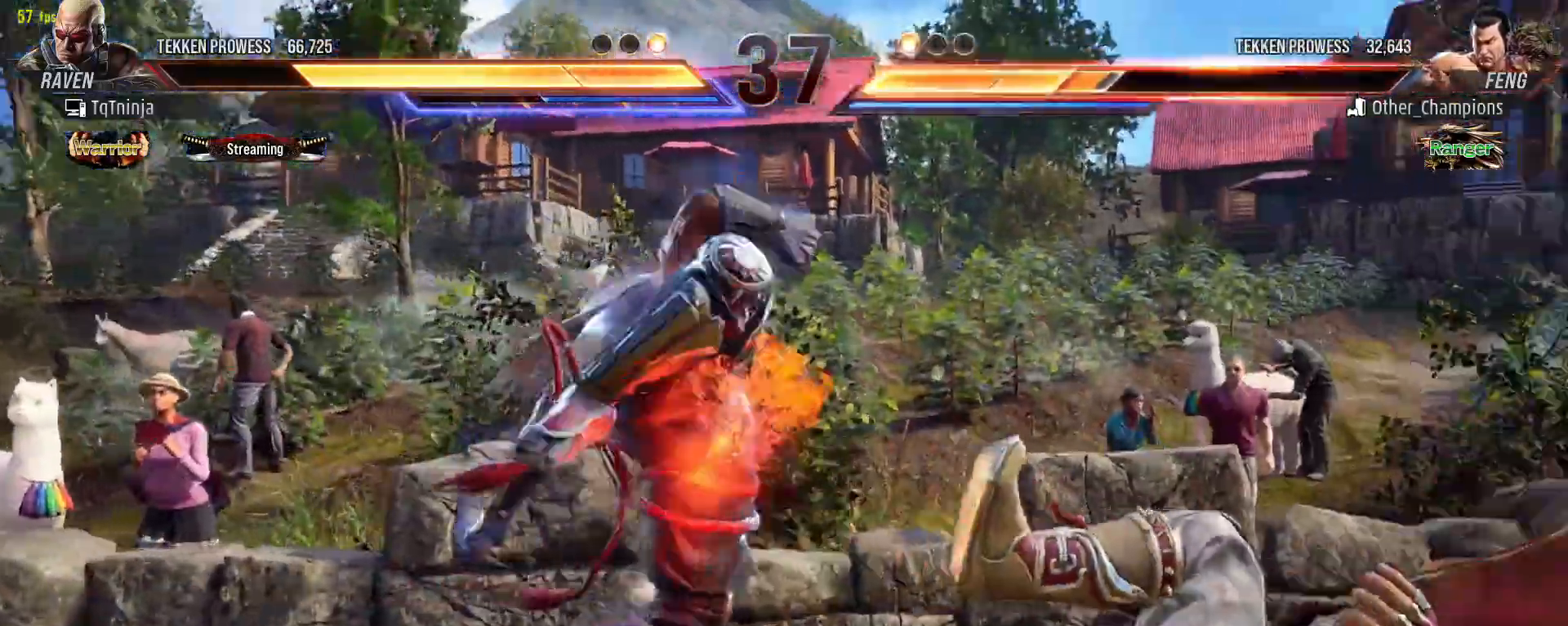
{"buttons": [], "left_stick": "left", "events": []}
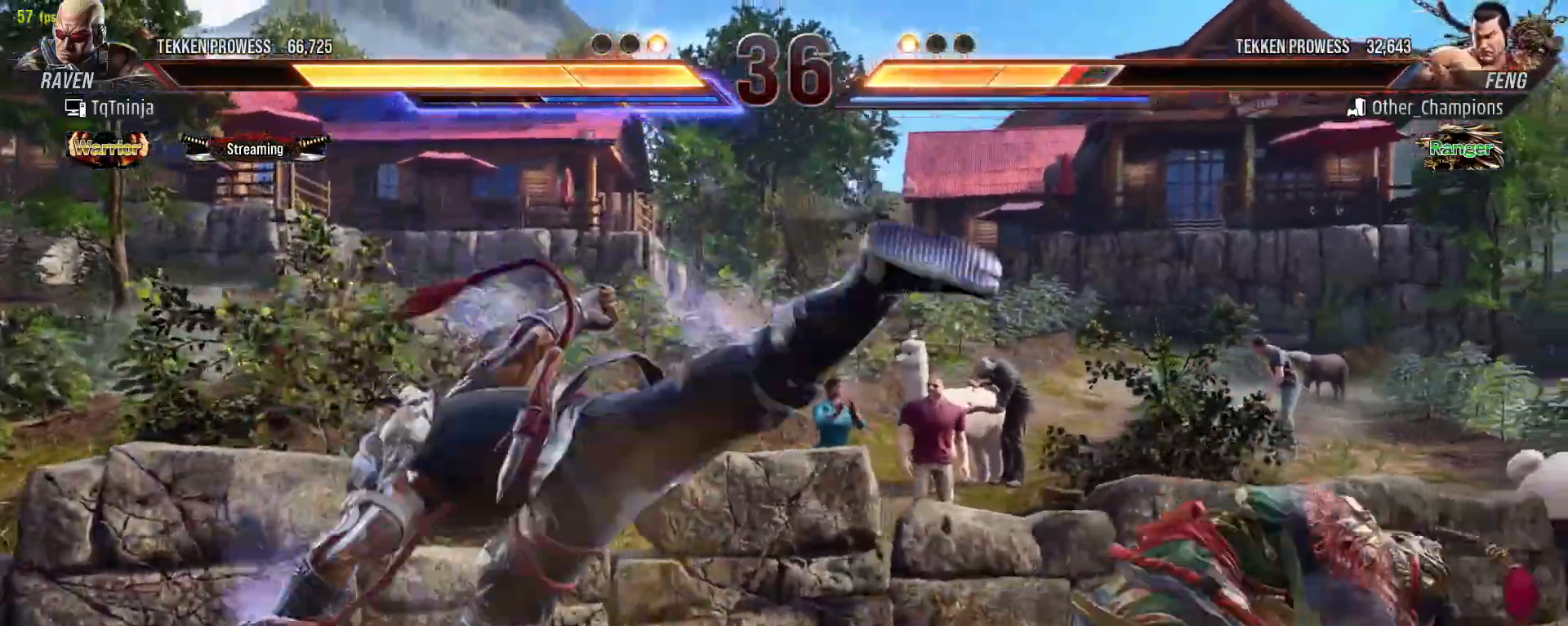
{"buttons": [], "left_stick": "right", "events": [[283, "left_stick", "center"], [500, "left_stick", "right"]]}
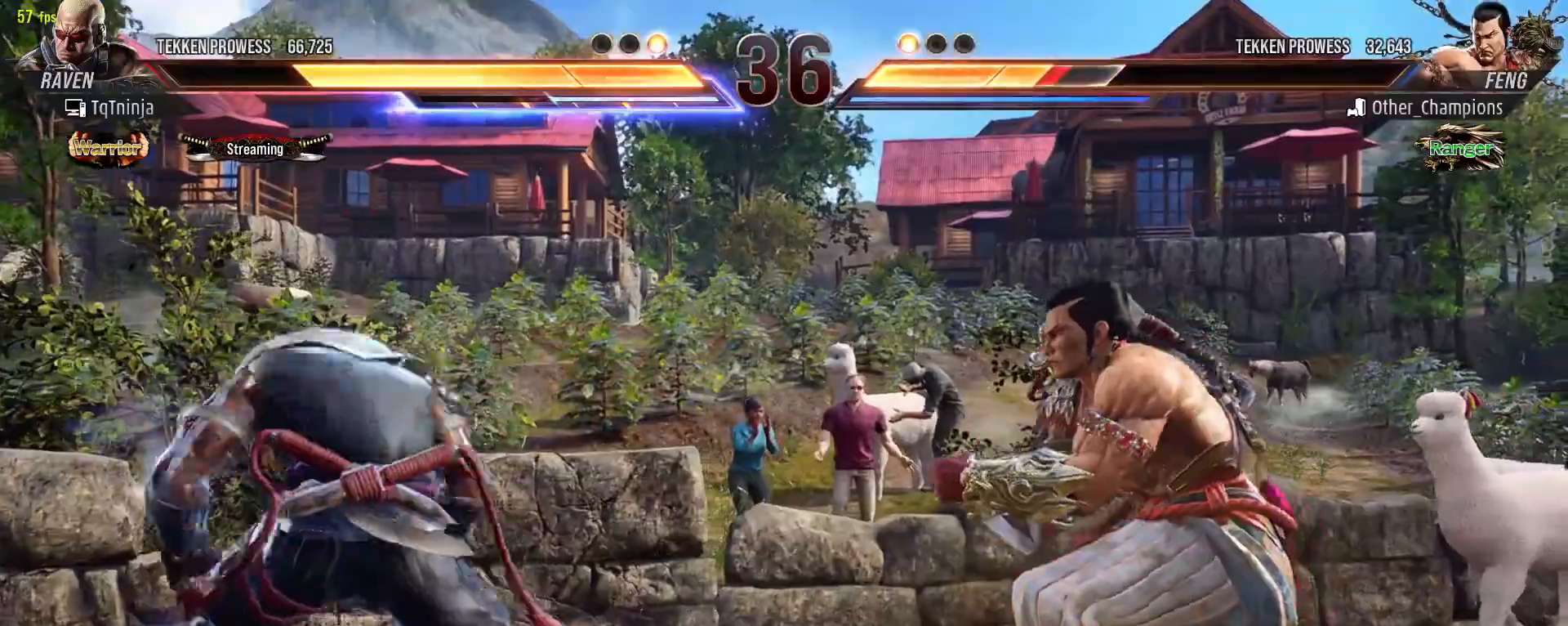
{"buttons": [], "left_stick": "center", "events": [[67, "SQUARE", "down"], [67, "TRIANGLE", "down"], [117, "SQUARE", "up"], [117, "TRIANGLE", "up"], [167, "left_stick", "center"]]}
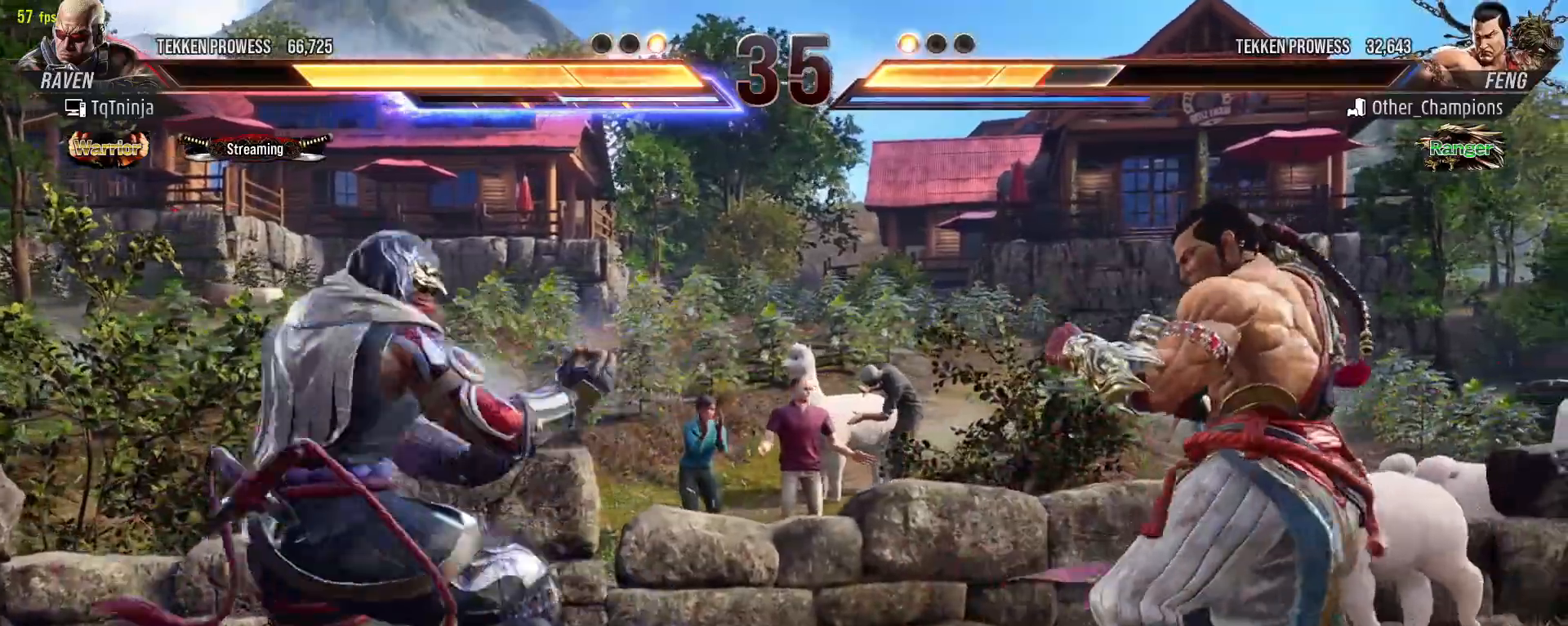
{"buttons": [], "left_stick": "center", "events": [[33, "left_stick", "left"], [117, "left_stick", "center"], [200, "left_stick", "left"], [317, "left_stick", "center"], [367, "left_stick", "down"], [467, "left_stick", "center"]]}
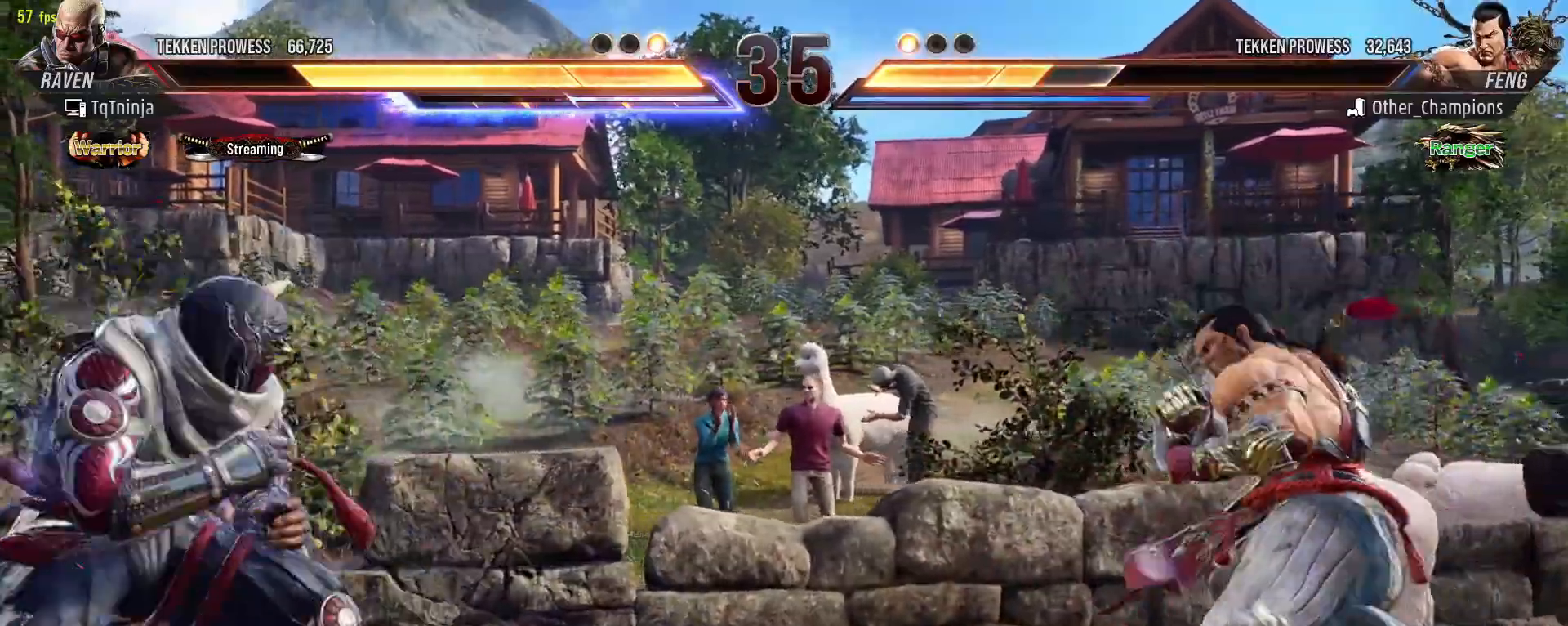
{"buttons": [], "left_stick": "left", "events": [[33, "left_stick", "down"], [183, "left_stick", "center"], [267, "left_stick", "left"], [333, "left_stick", "center"], [400, "left_stick", "left"]]}
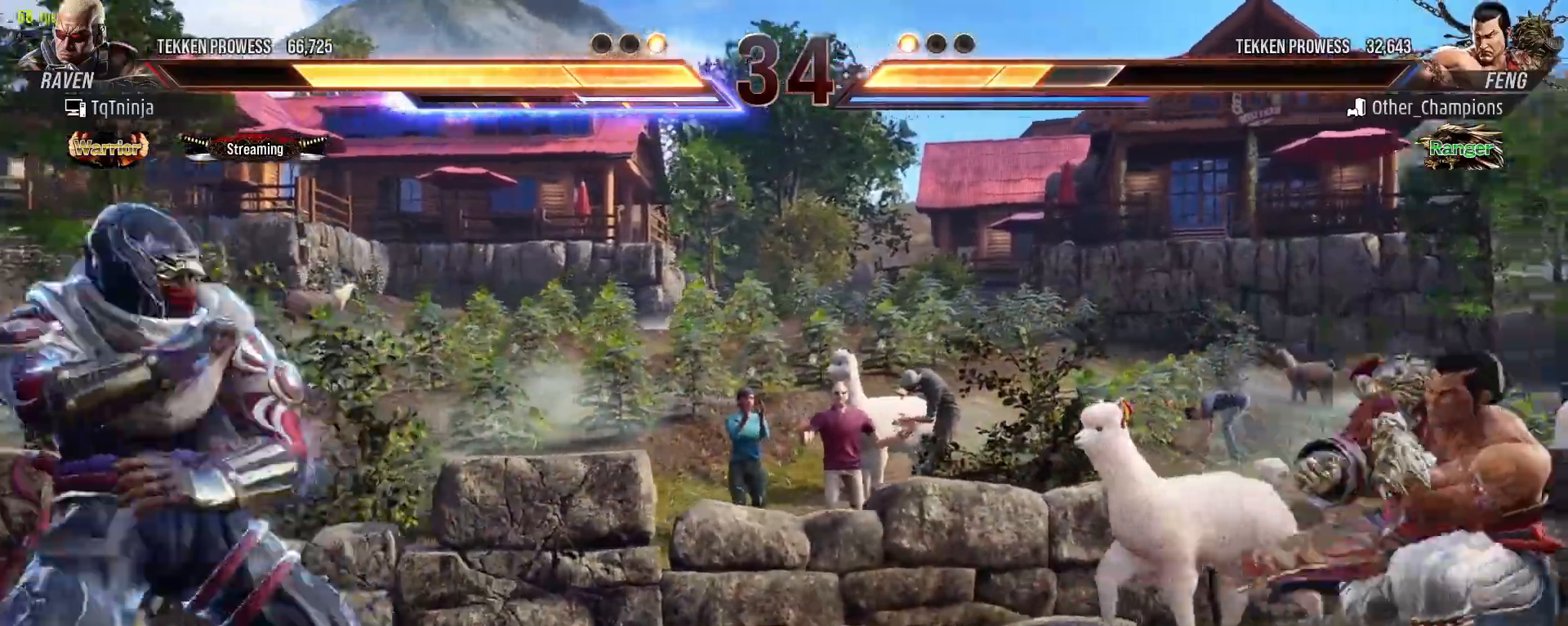
{"buttons": [], "left_stick": "left", "events": [[67, "left_stick", "right"], [150, "left_stick", "center"], [217, "left_stick", "right"], [467, "left_stick", "left"]]}
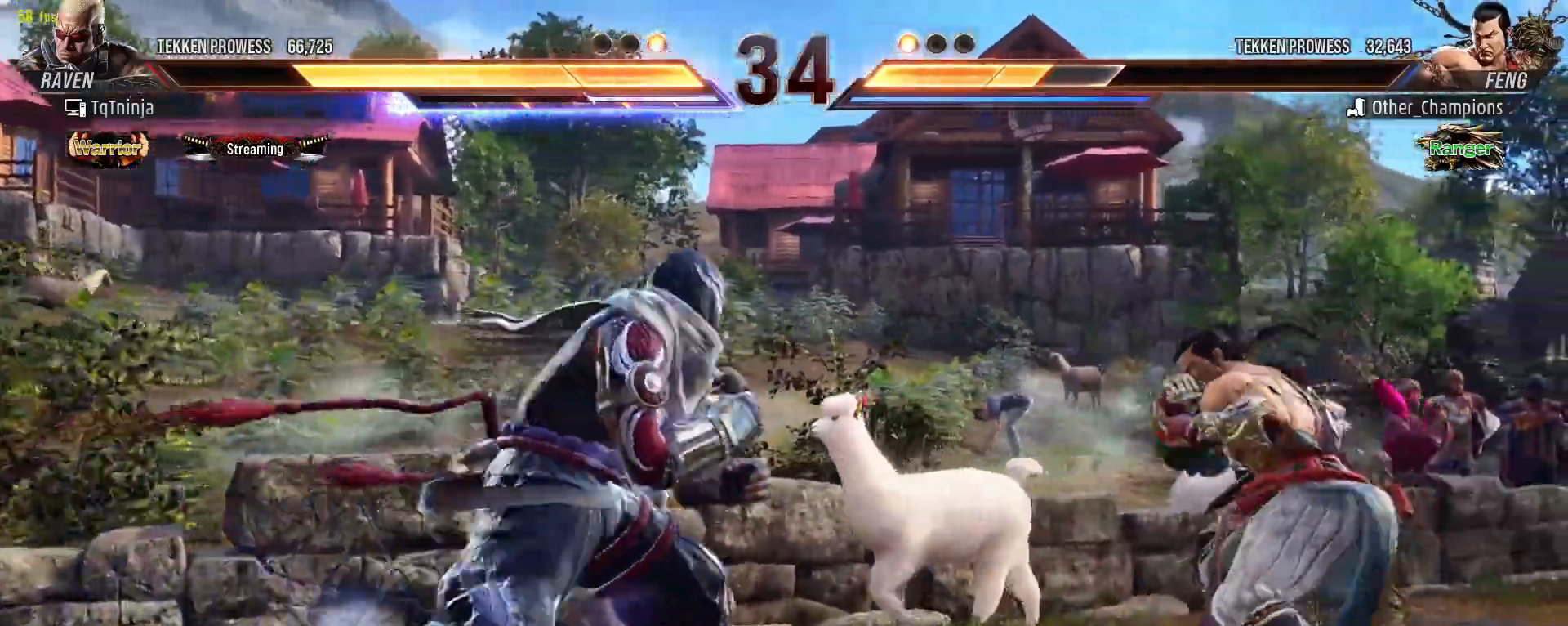
{"buttons": [], "left_stick": "center", "events": [[50, "left_stick", "center"], [133, "left_stick", "left"], [383, "left_stick", "down"], [467, "left_stick", "center"]]}
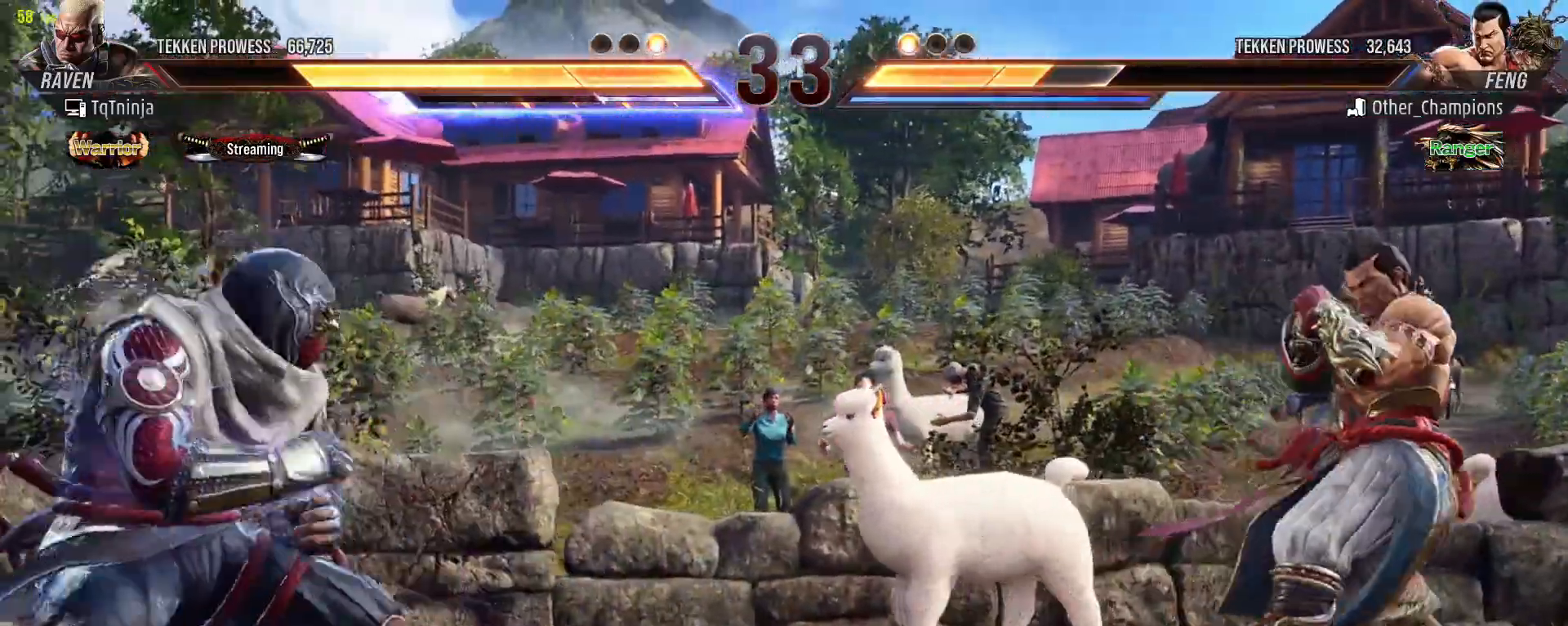
{"buttons": [], "left_stick": "center", "events": [[50, "left_stick", "left"], [100, "left_stick", "center"], [167, "left_stick", "left"], [283, "left_stick", "down-right"], [433, "left_stick", "center"]]}
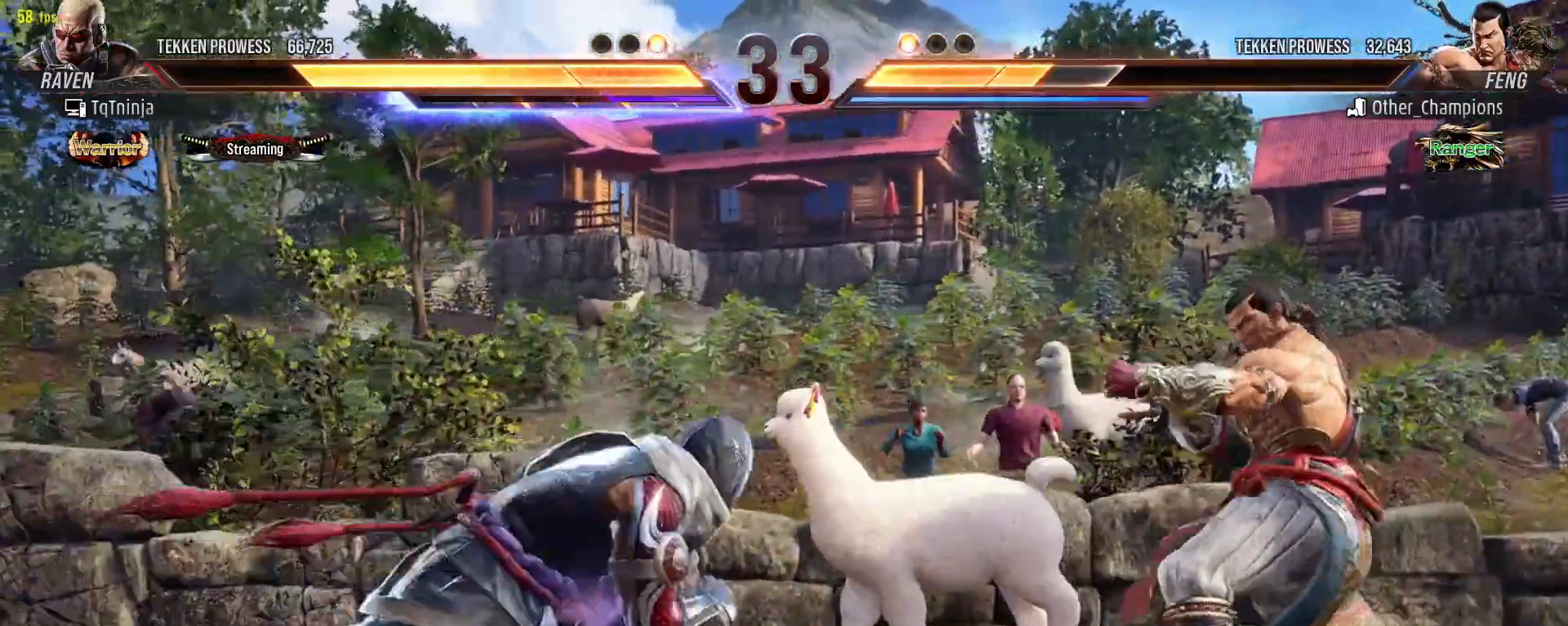
{"buttons": [], "left_stick": "center", "events": [[17, "left_stick", "left"], [100, "left_stick", "center"], [317, "CROSS", "down"], [317, "TRIANGLE", "down"], [367, "CROSS", "up"], [367, "TRIANGLE", "up"]]}
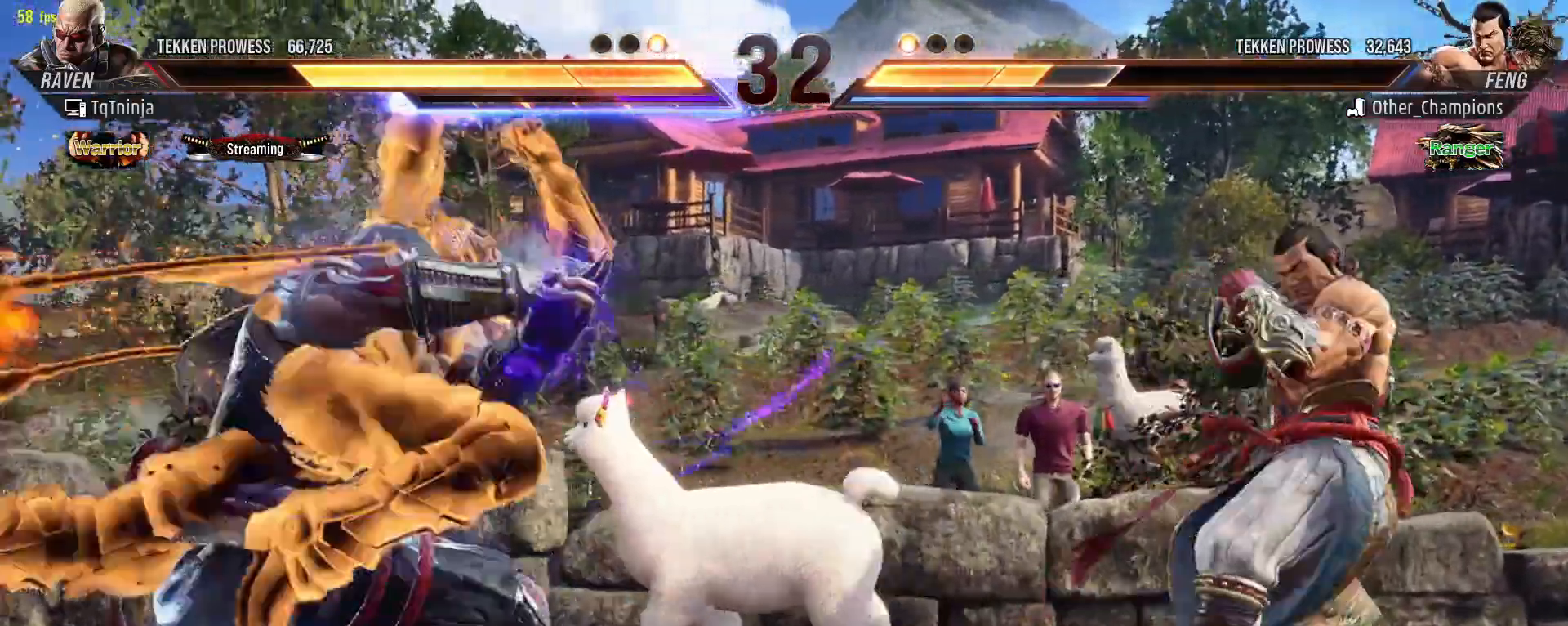
{"buttons": [], "left_stick": "center", "events": []}
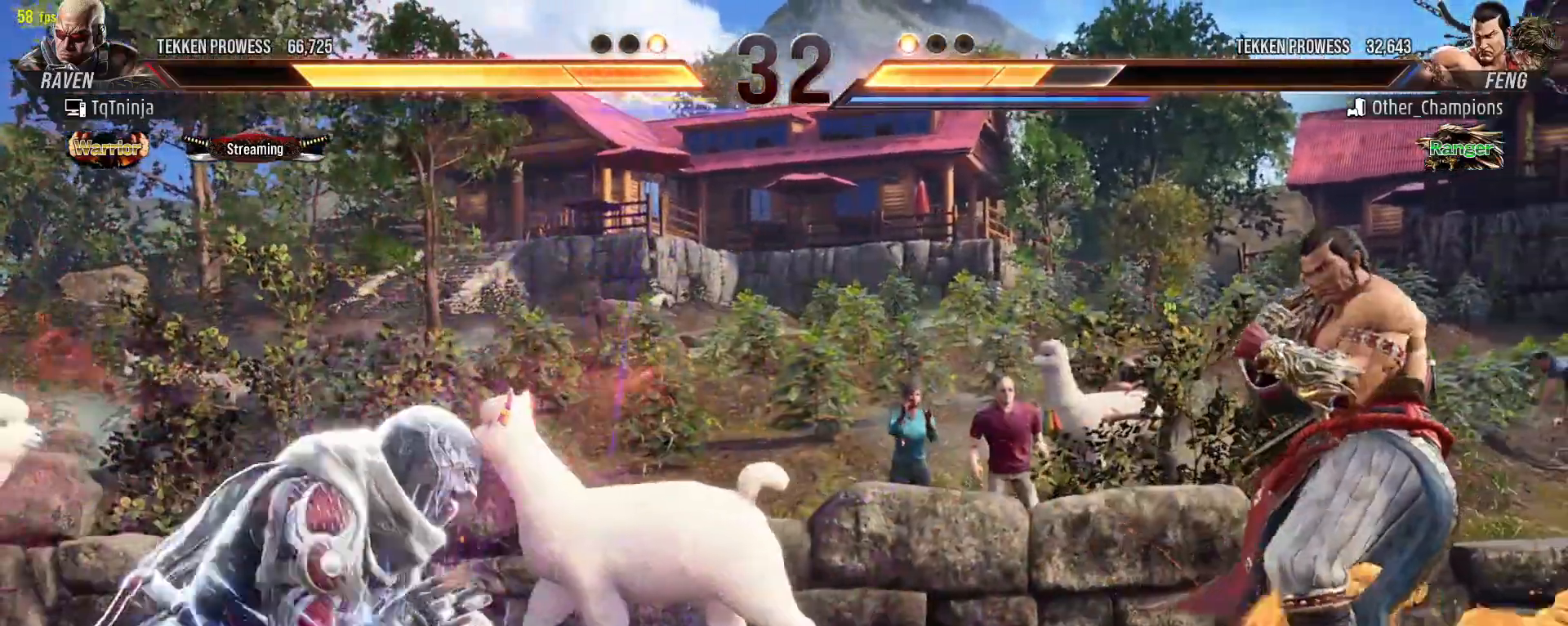
{"buttons": ["CROSS"], "left_stick": "right", "events": [[233, "left_stick", "right"], [300, "left_stick", "center"], [350, "left_stick", "right"], [483, "CROSS", "down"]]}
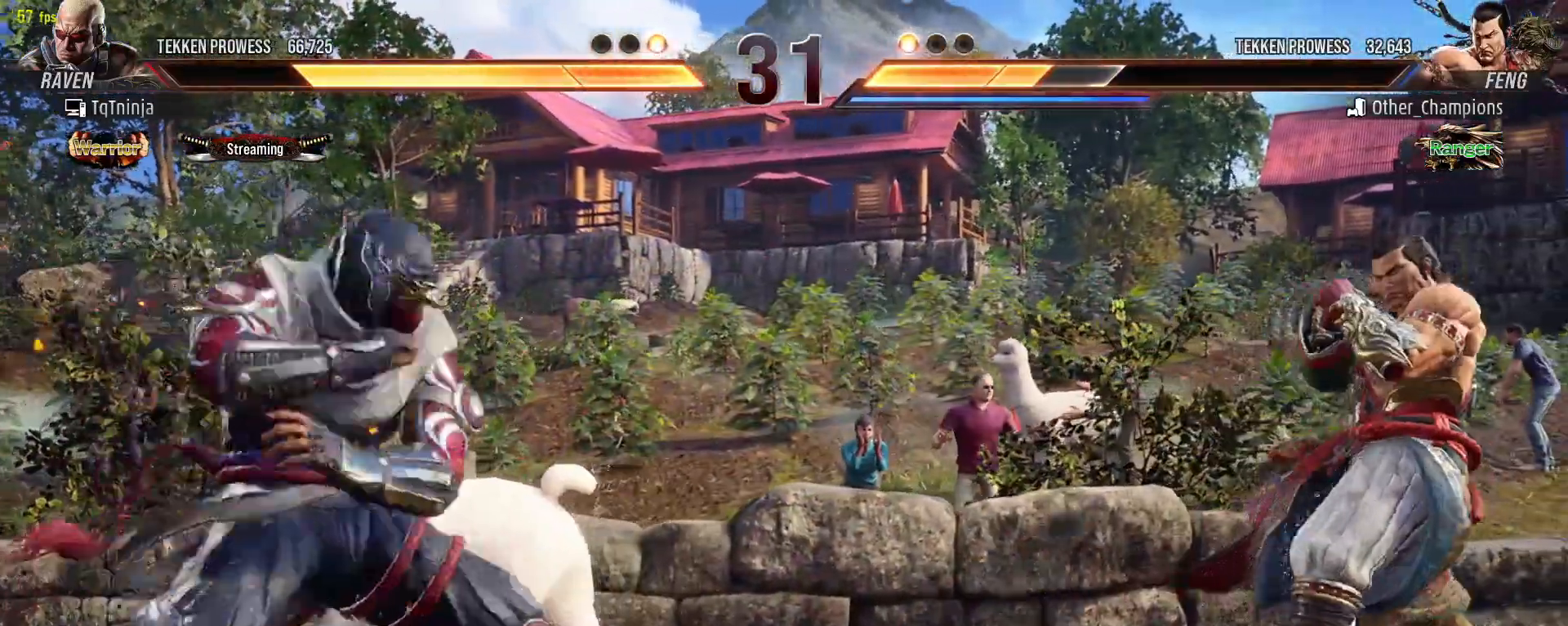
{"buttons": [], "left_stick": "left", "events": [[83, "CROSS", "up"], [150, "left_stick", "center"], [500, "left_stick", "left"]]}
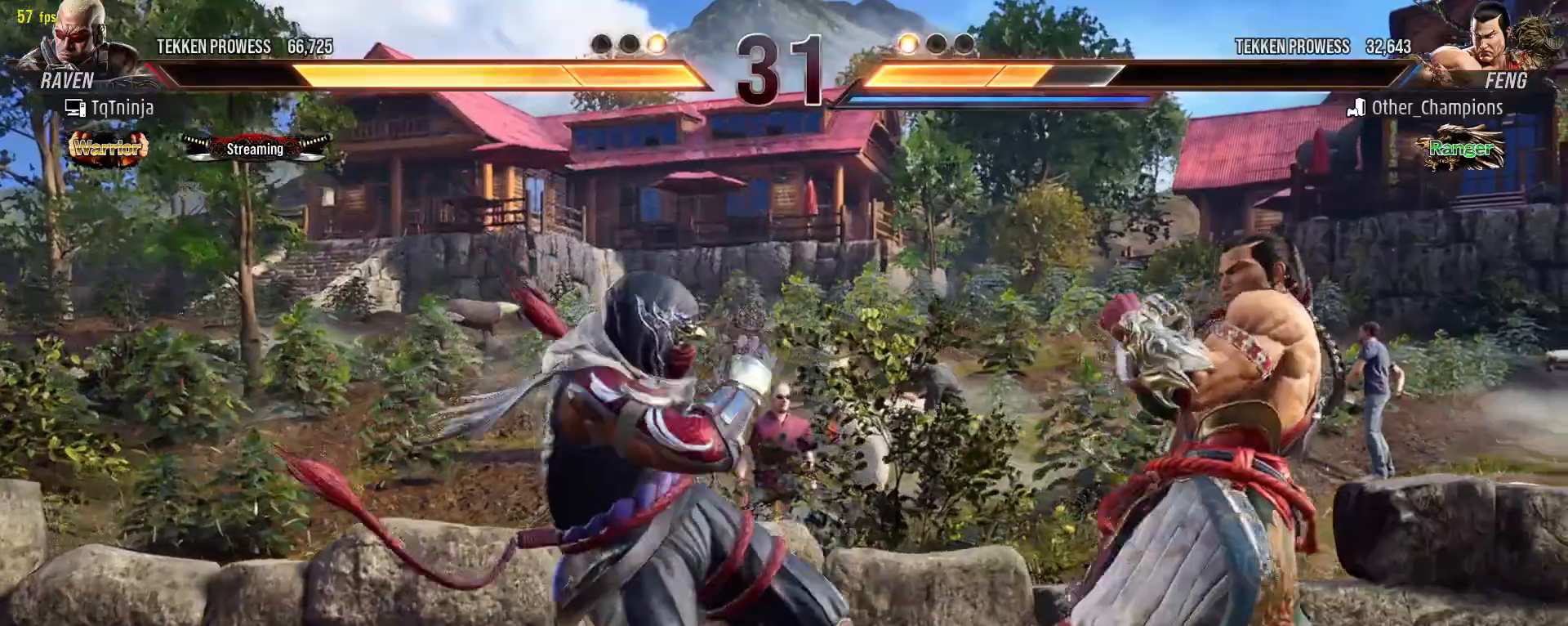
{"buttons": [], "left_stick": "left", "events": [[83, "left_stick", "center"], [167, "left_stick", "left"]]}
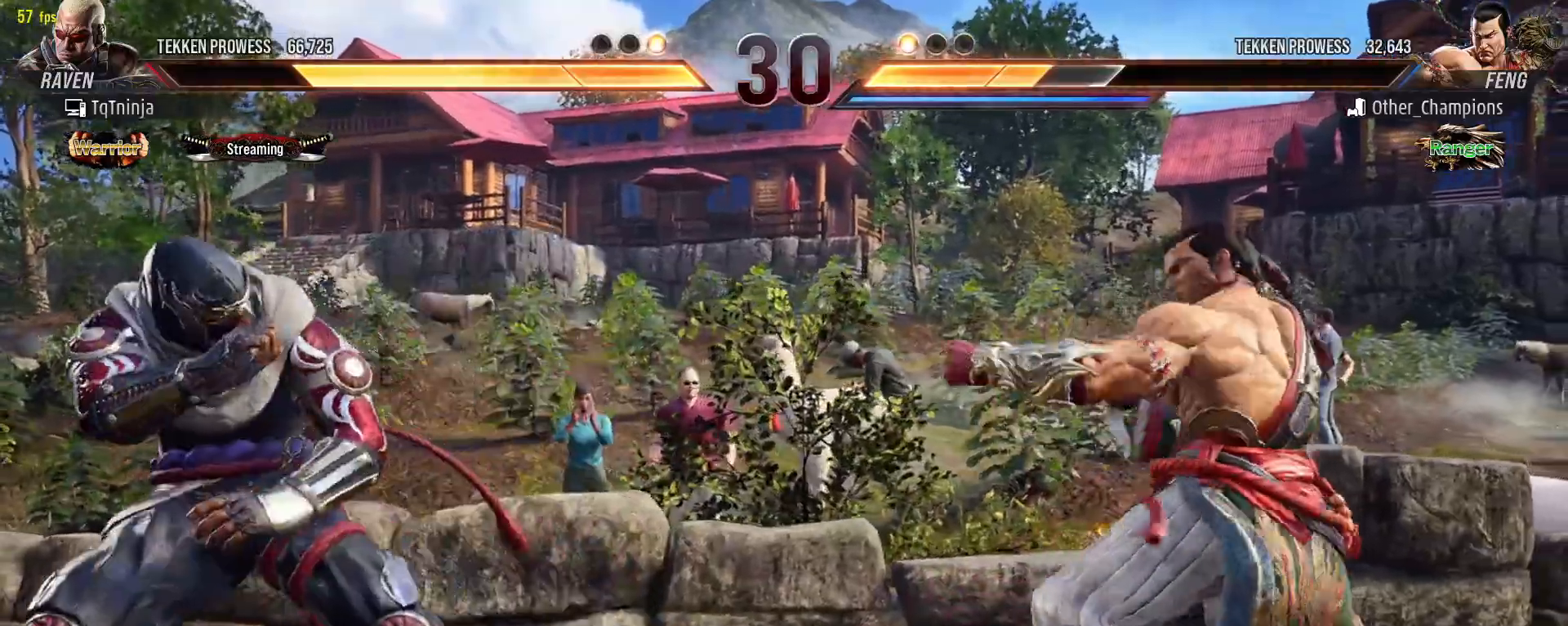
{"buttons": [], "left_stick": "down", "events": [[133, "left_stick", "center"], [217, "left_stick", "down"], [317, "left_stick", "center"], [417, "left_stick", "down"]]}
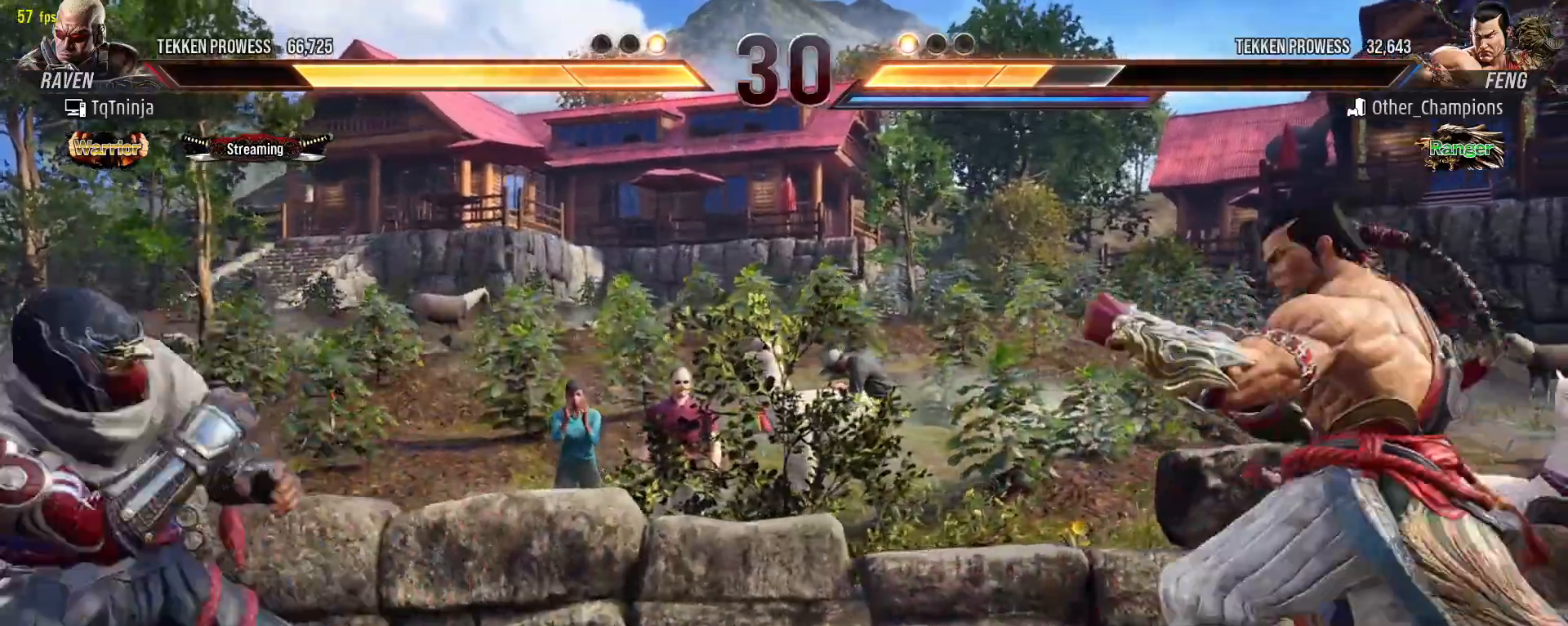
{"buttons": [], "left_stick": "down", "events": [[83, "left_stick", "center"], [217, "left_stick", "left"], [300, "left_stick", "center"], [383, "left_stick", "left"], [500, "left_stick", "down"]]}
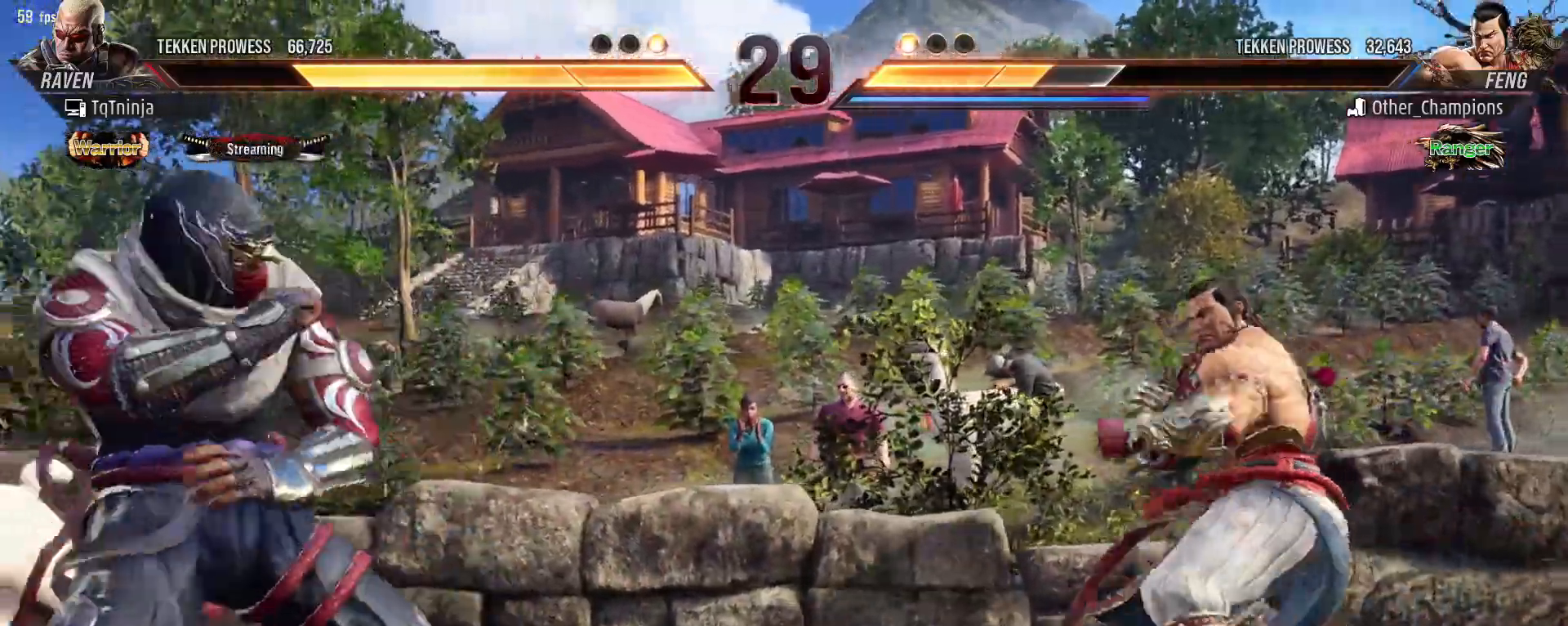
{"buttons": [], "left_stick": "left", "events": [[67, "left_stick", "center"], [150, "left_stick", "down"], [333, "left_stick", "center"], [417, "left_stick", "left"]]}
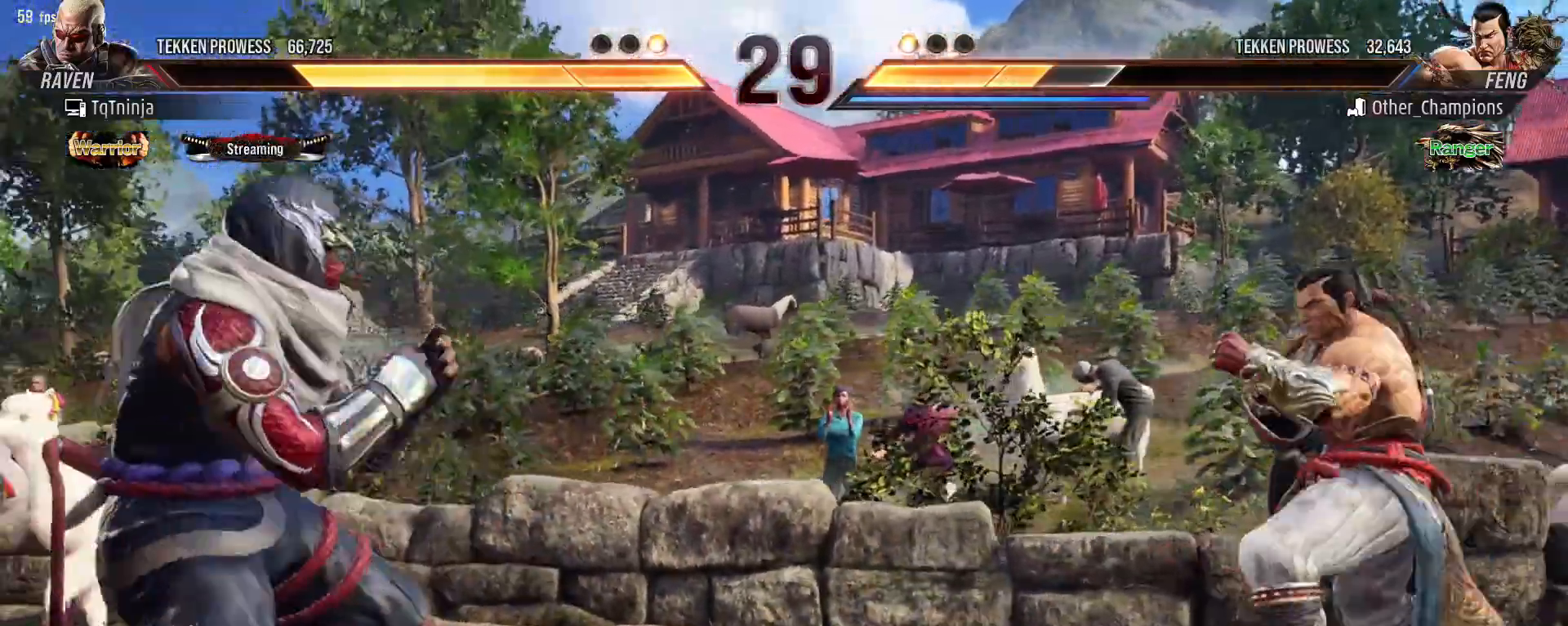
{"buttons": [], "left_stick": "center", "events": [[100, "left_stick", "center"], [183, "left_stick", "down"], [283, "left_stick", "center"], [350, "left_stick", "down"], [417, "left_stick", "center"]]}
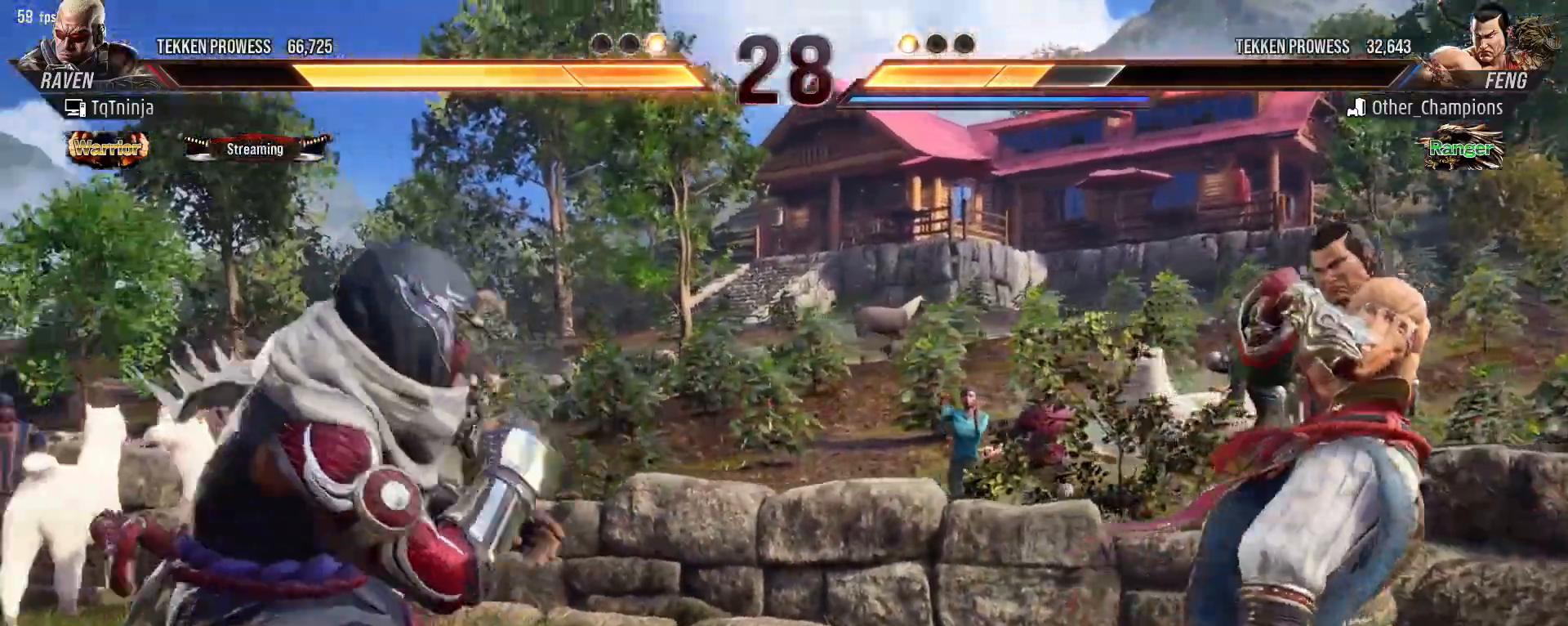
{"buttons": [], "left_stick": "center", "events": [[83, "left_stick", "left"], [133, "left_stick", "center"], [183, "left_stick", "right"], [250, "left_stick", "center"], [317, "left_stick", "right"], [450, "left_stick", "center"]]}
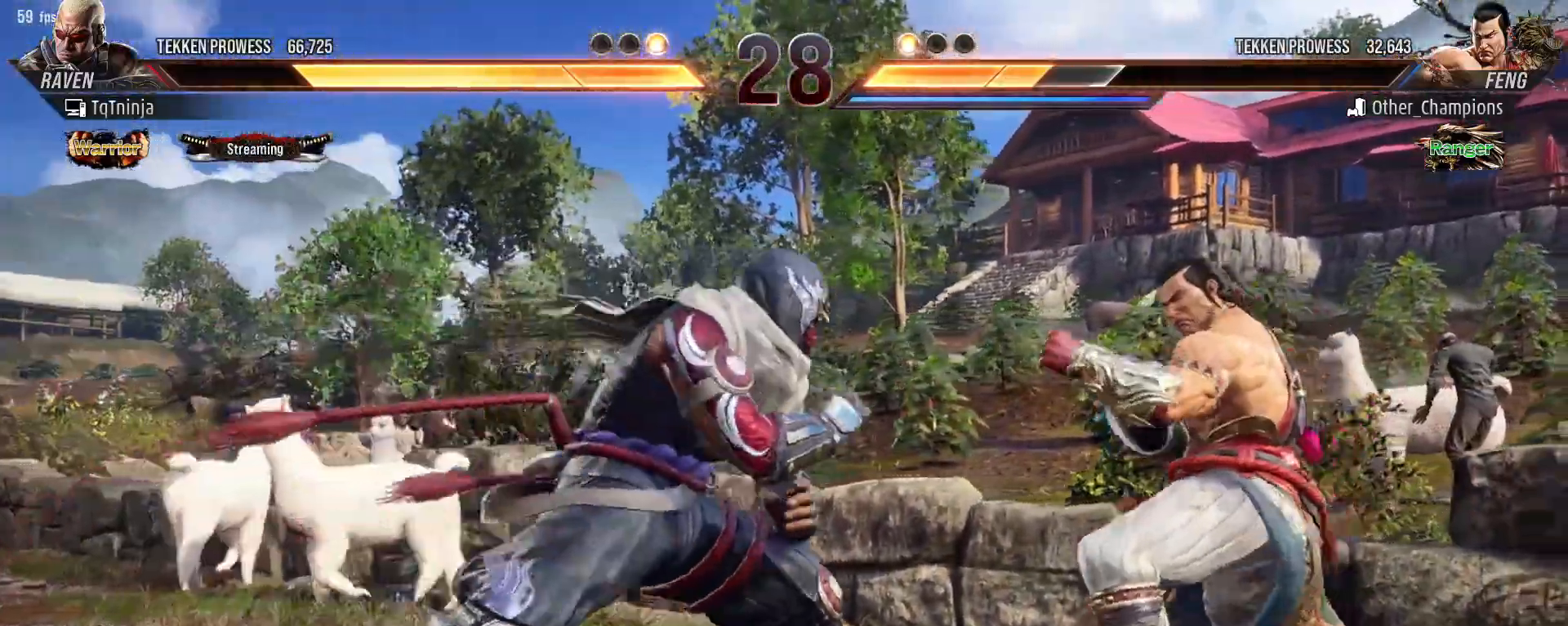
{"buttons": [], "left_stick": "center", "events": [[100, "left_stick", "right"], [150, "CROSS", "down"], [217, "CROSS", "up"], [250, "left_stick", "center"], [267, "TRIANGLE", "down"], [333, "TRIANGLE", "up"], [400, "TRIANGLE", "down"], [483, "TRIANGLE", "up"]]}
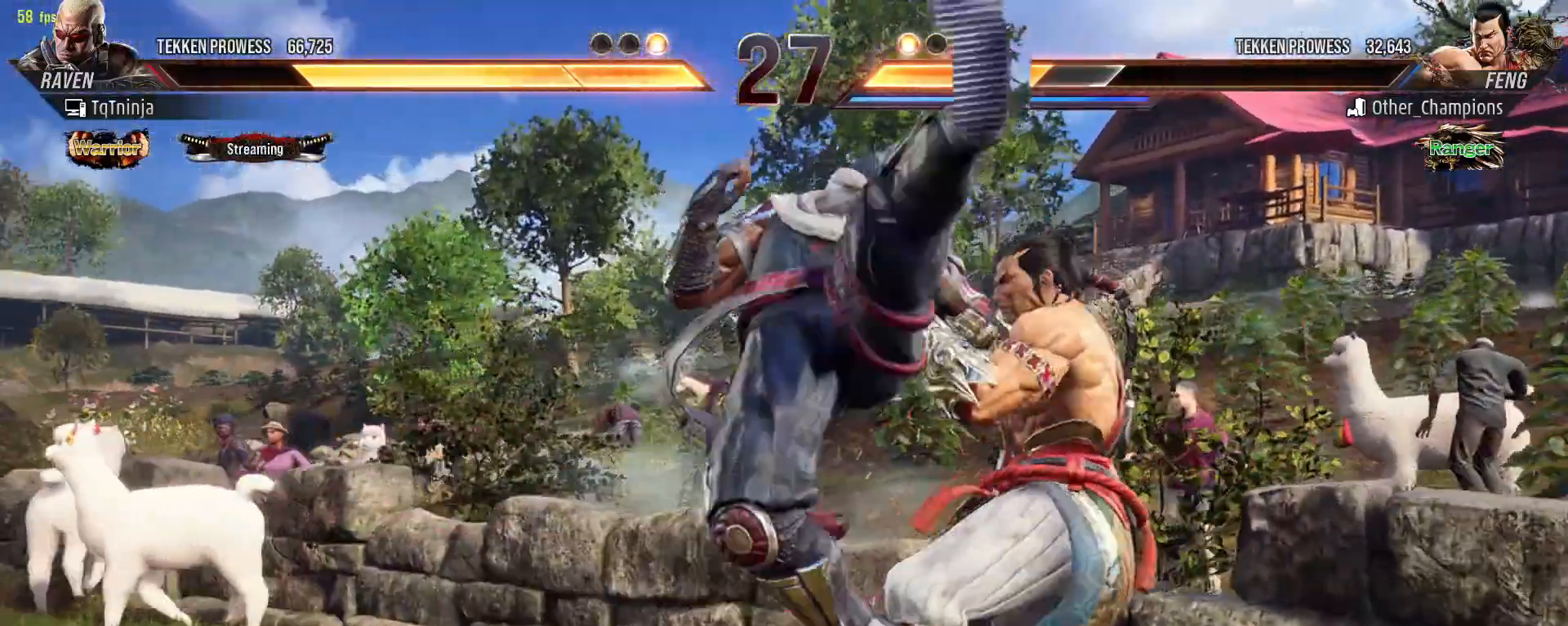
{"buttons": [], "left_stick": "center", "events": [[83, "TRIANGLE", "down"], [133, "TRIANGLE", "up"]]}
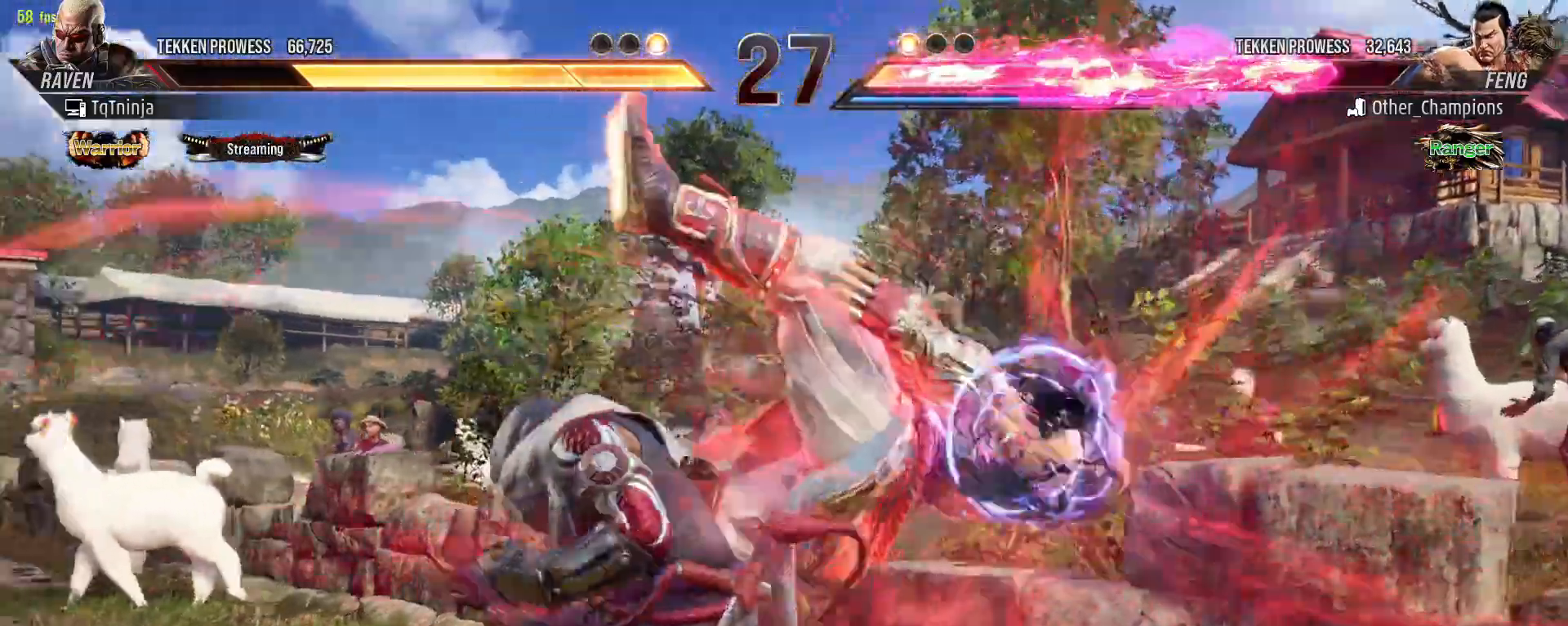
{"buttons": [], "left_stick": "down-right", "events": [[400, "left_stick", "down-right"]]}
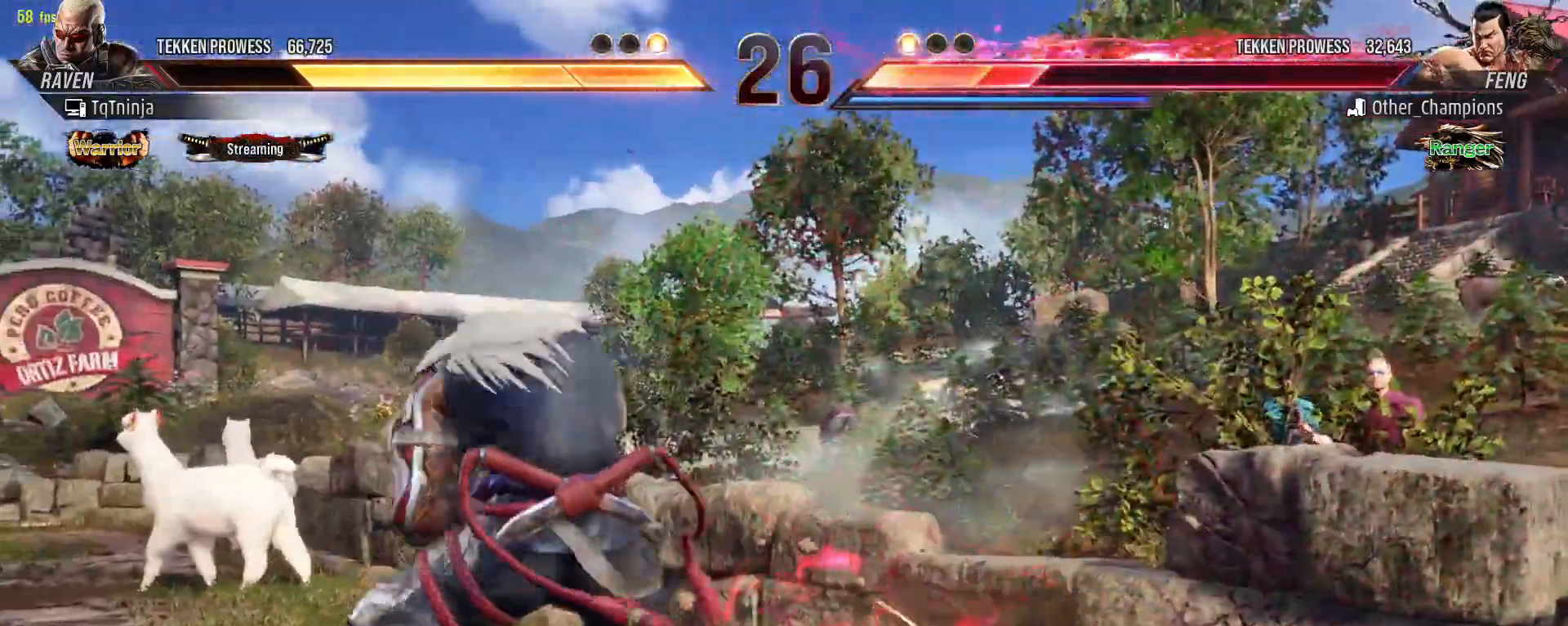
{"buttons": [], "left_stick": "down-right", "events": [[333, "CIRCLE", "down"], [333, "CROSS", "down"], [467, "CIRCLE", "up"], [467, "CROSS", "up"]]}